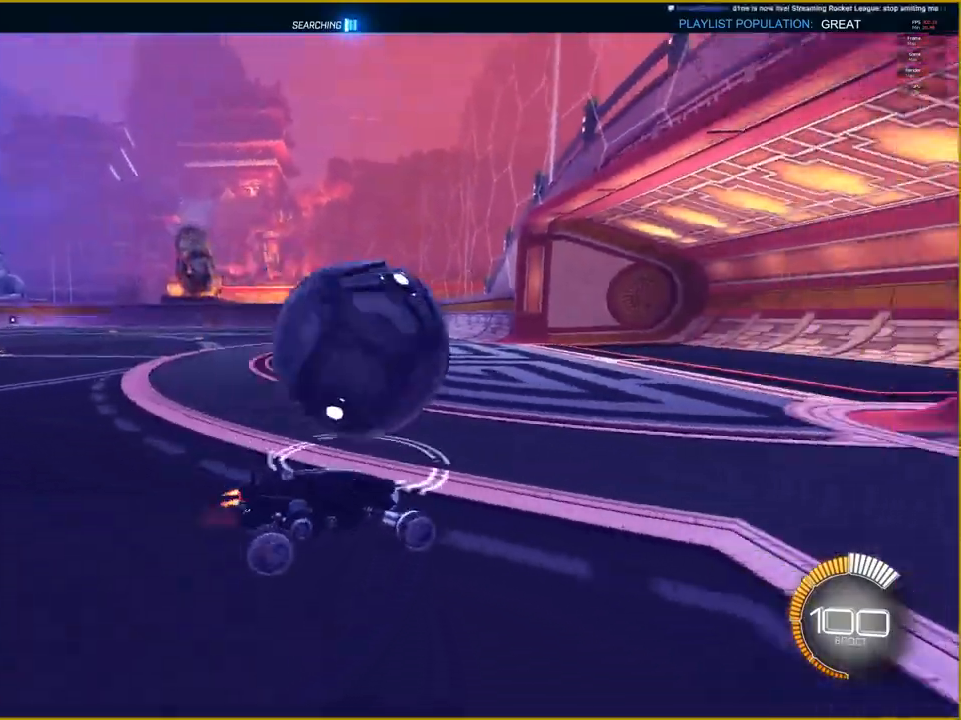
Gameplay with a controller (PlayStation layout); each line is a JSON object with the inputs held at the frame after it. "events" lists button and stick changes between this image and that frame as [ms after this image, input, new state], when the widget could be followed in between.
{"buttons": ["CROSS", "R1", "R2"], "left_stick": "left", "right_stick": "center", "events": [[117, "left_stick", "center"], [167, "R1", "down"], [267, "CROSS", "down"], [400, "left_stick", "left"]]}
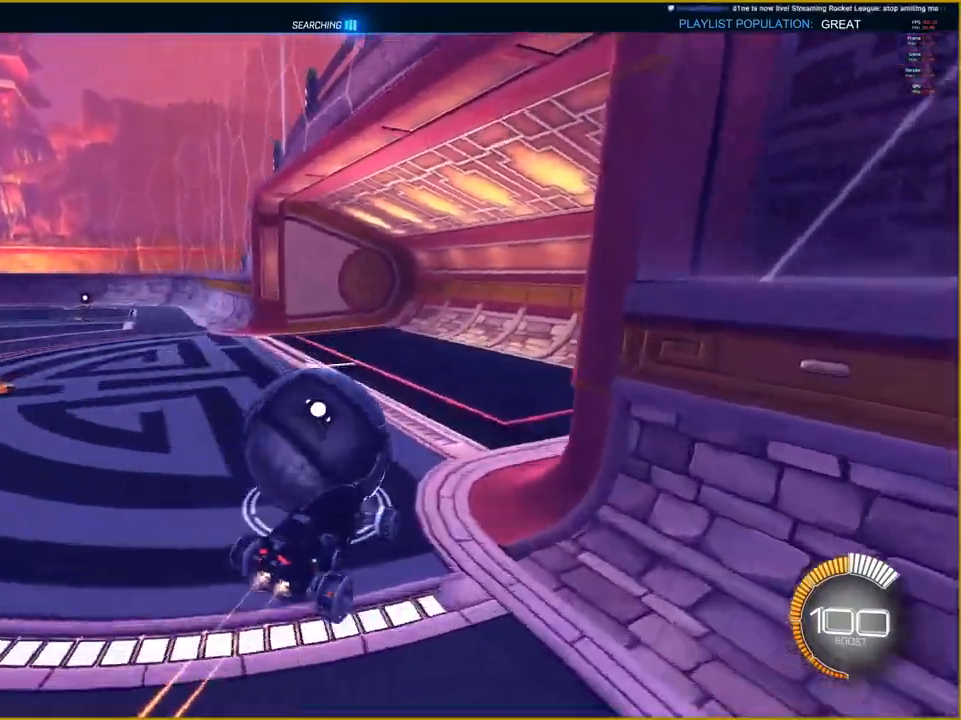
{"buttons": [], "left_stick": "left", "right_stick": "center", "events": [[233, "CROSS", "up"], [300, "R1", "up"], [333, "R2", "up"]]}
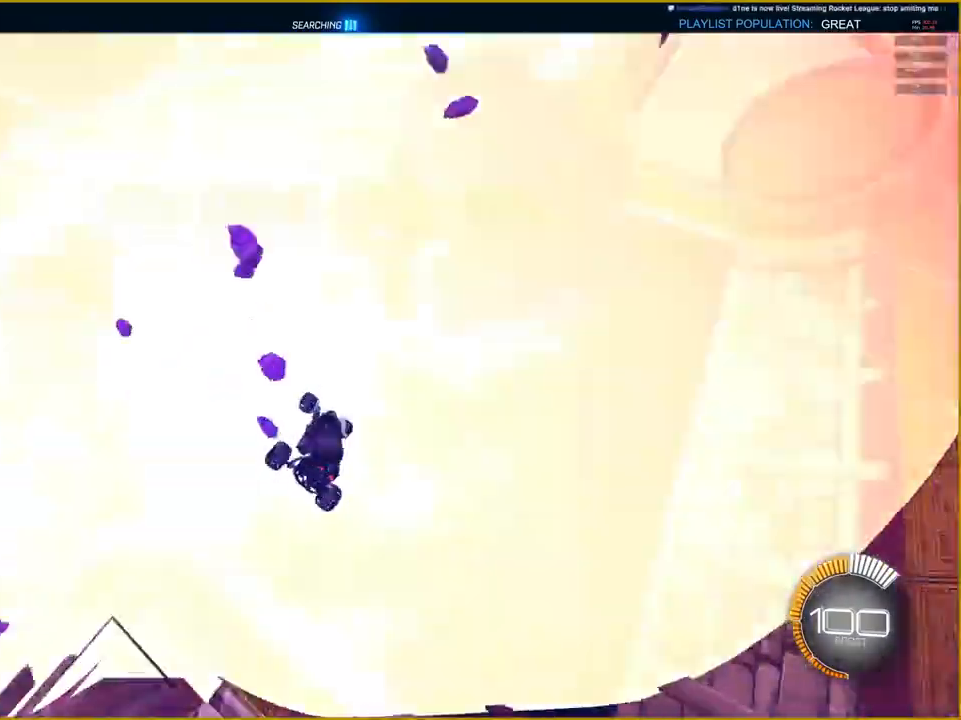
{"buttons": [], "left_stick": "center", "right_stick": "center", "events": [[183, "left_stick", "center"], [333, "CIRCLE", "down"], [450, "CIRCLE", "up"]]}
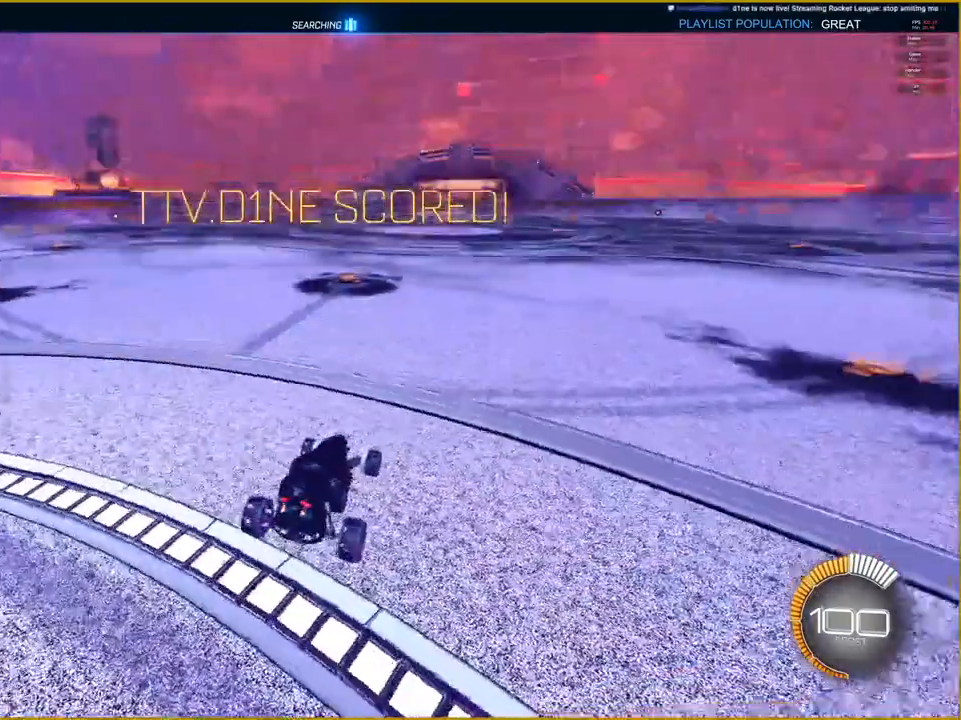
{"buttons": ["CROSS"], "left_stick": "down", "right_stick": "center", "events": [[33, "DPAD_UP", "down"], [133, "DPAD_UP", "up"], [200, "CROSS", "down"], [333, "left_stick", "down"]]}
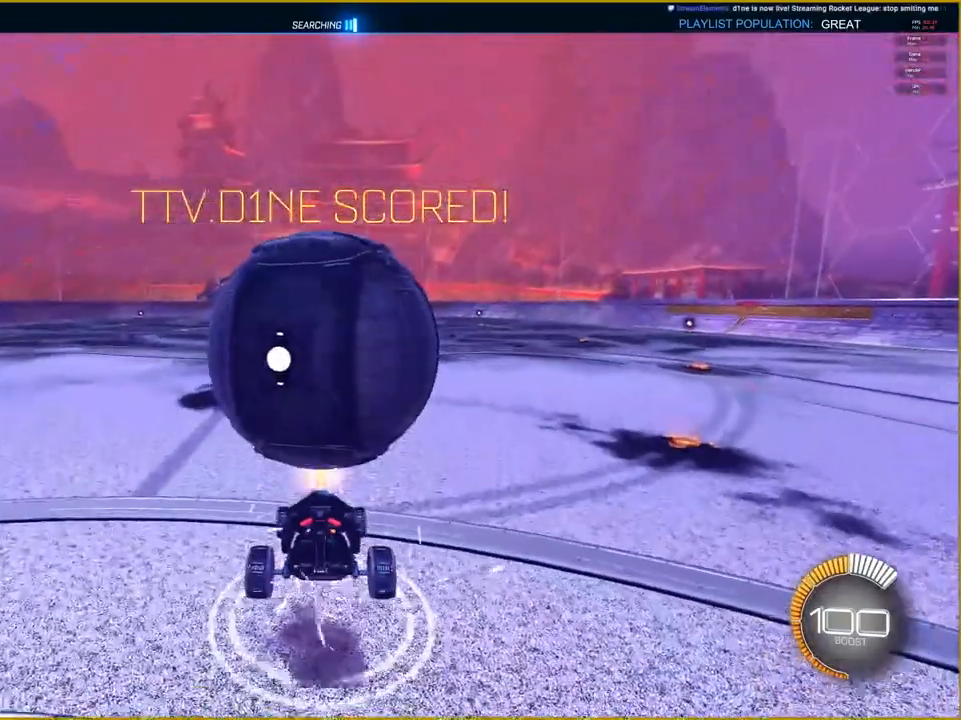
{"buttons": ["CROSS", "R1"], "left_stick": "center", "right_stick": "center", "events": [[17, "left_stick", "center"], [133, "left_stick", "down"], [317, "R1", "down"], [317, "left_stick", "center"]]}
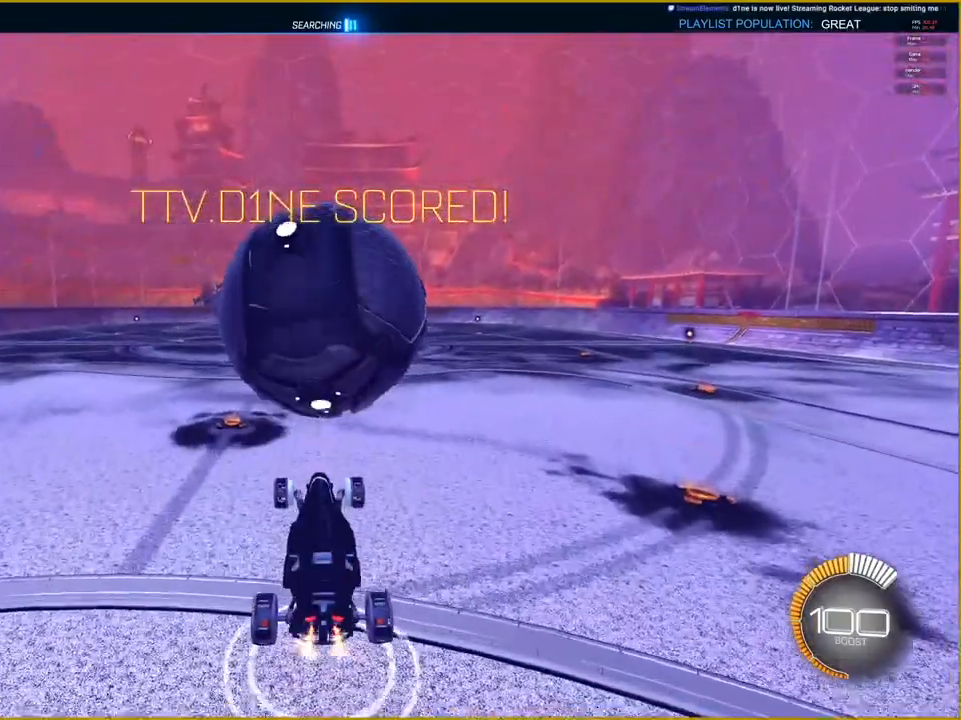
{"buttons": ["CROSS", "L1", "R1"], "left_stick": "right", "right_stick": "center", "events": [[267, "left_stick", "right"], [350, "L1", "down"]]}
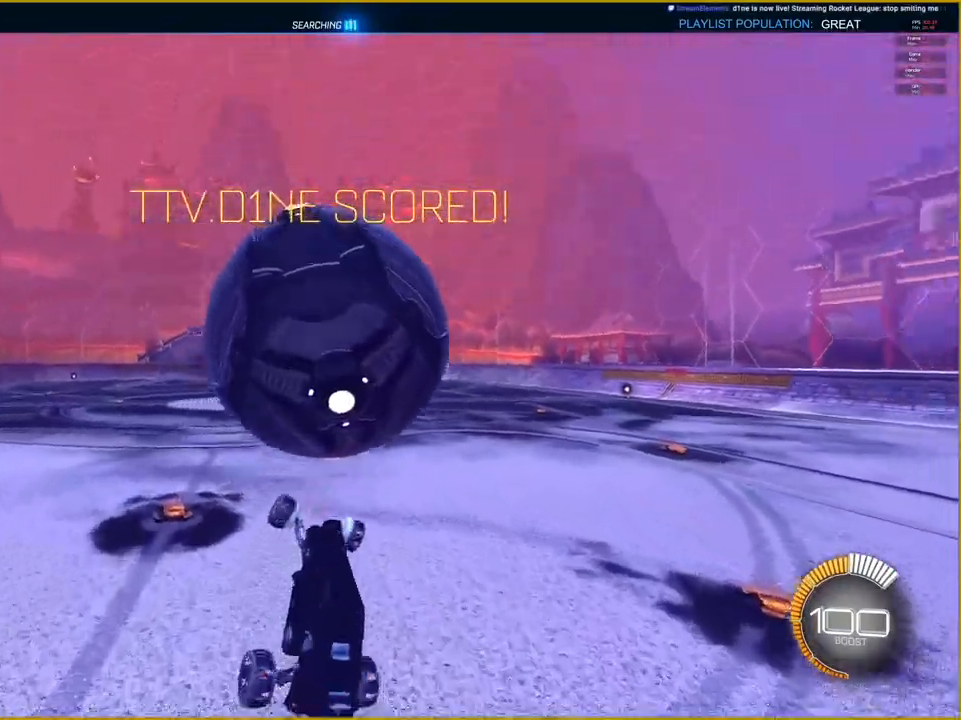
{"buttons": ["L1"], "left_stick": "right", "right_stick": "center", "events": [[467, "R1", "up"], [500, "CROSS", "up"]]}
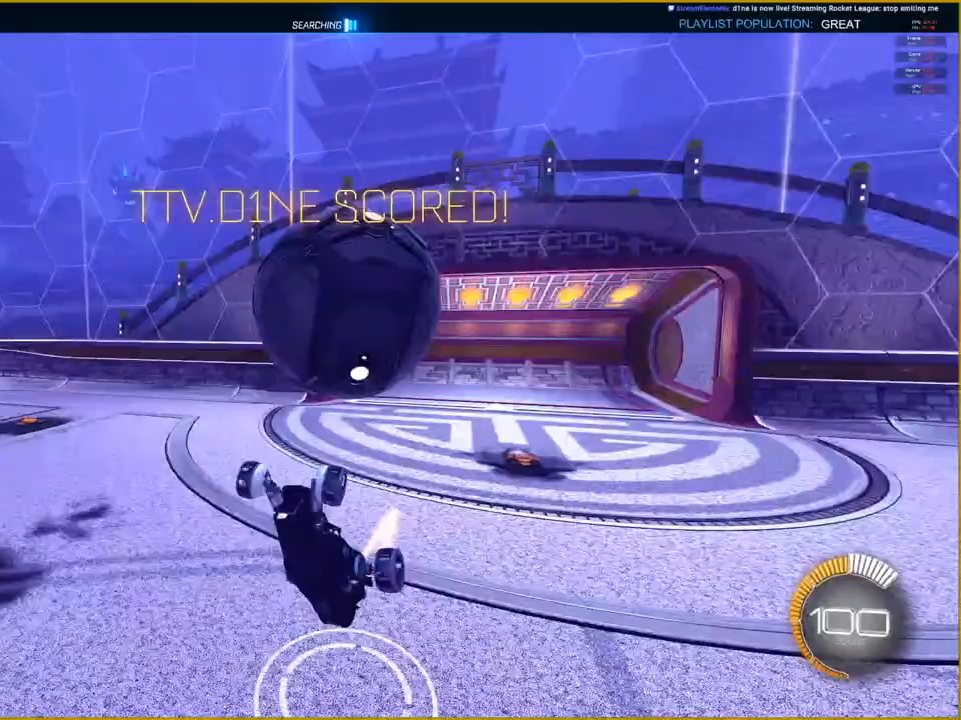
{"buttons": [], "left_stick": "up-right", "right_stick": "center", "events": [[267, "L1", "up"], [267, "left_stick", "up-right"]]}
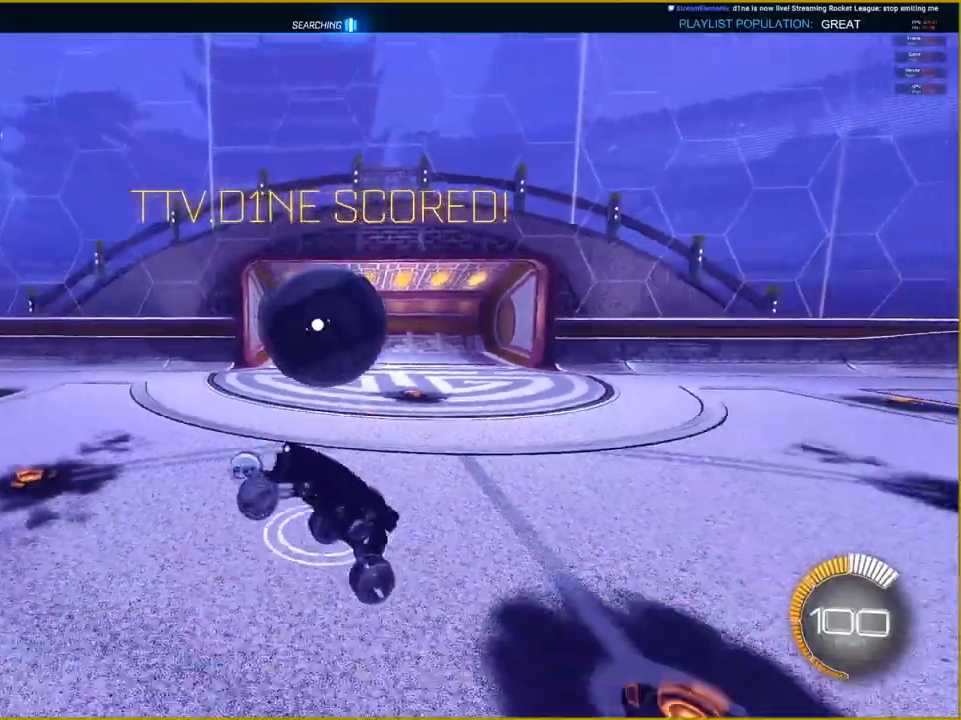
{"buttons": [], "left_stick": "center", "right_stick": "center", "events": [[483, "left_stick", "center"]]}
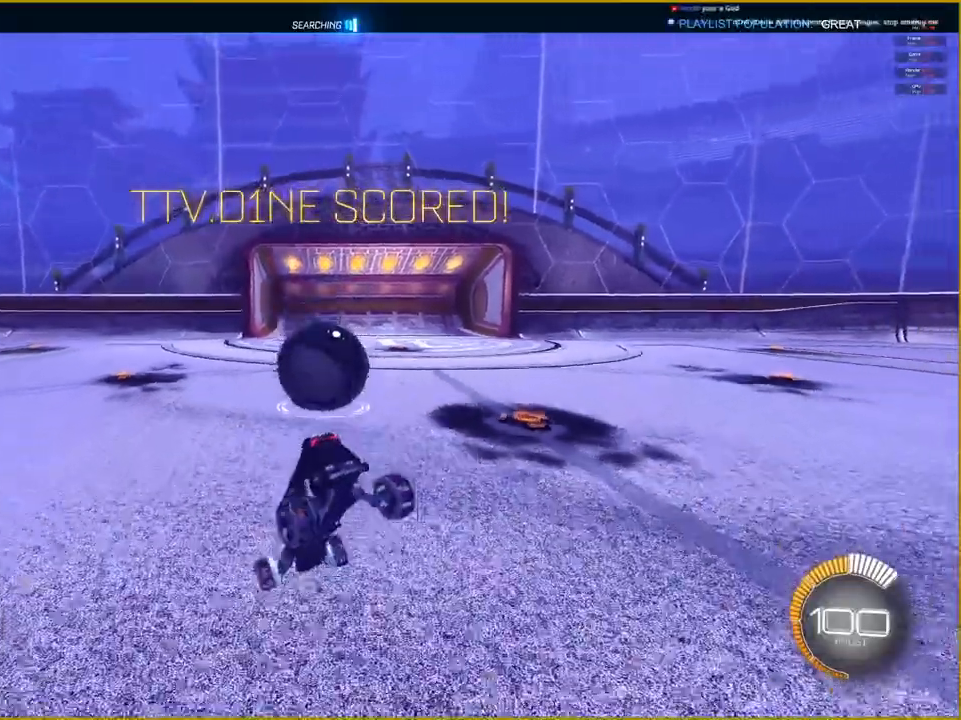
{"buttons": ["R2"], "left_stick": "left", "right_stick": "center", "events": [[300, "R2", "down"], [300, "left_stick", "left"]]}
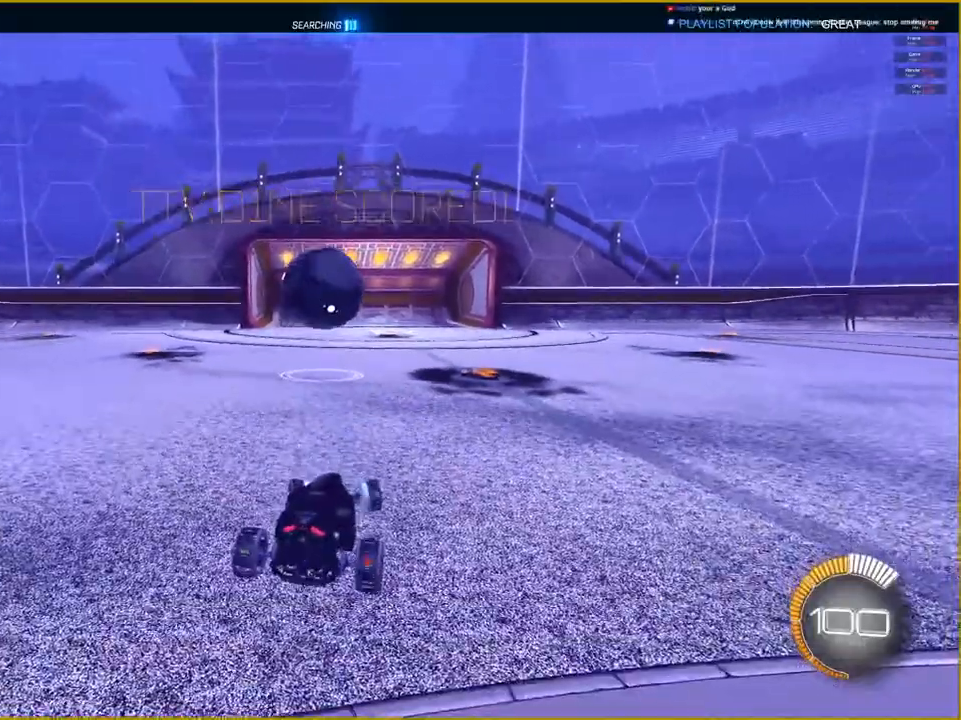
{"buttons": ["R2"], "left_stick": "right", "right_stick": "center", "events": [[233, "left_stick", "center"], [383, "left_stick", "right"]]}
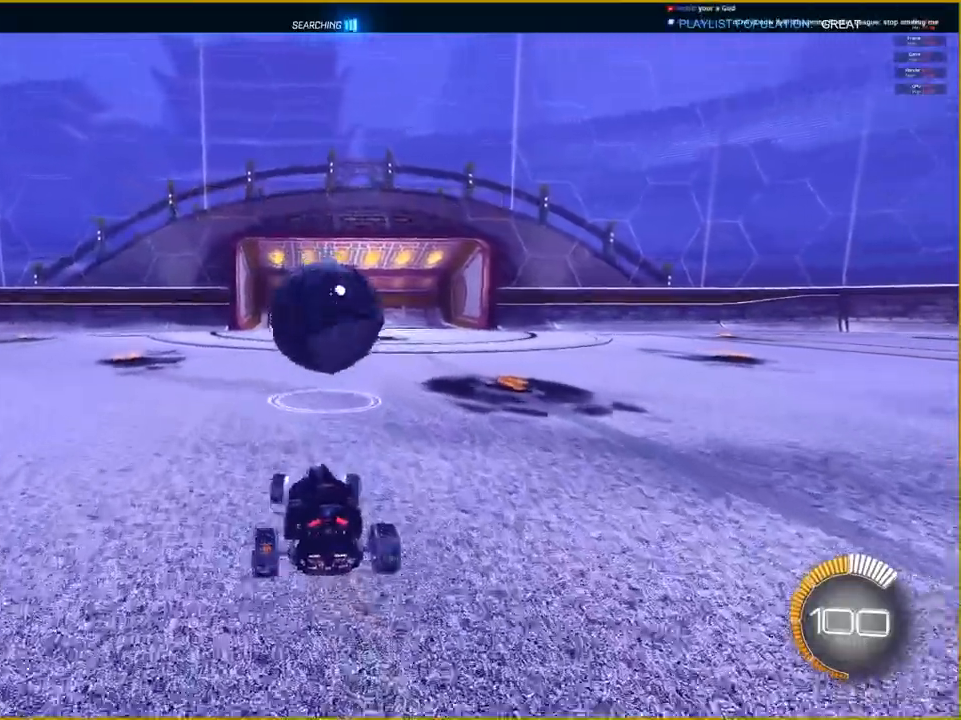
{"buttons": [], "left_stick": "center", "right_stick": "center", "events": [[100, "left_stick", "center"], [250, "R1", "down"], [317, "left_stick", "left"], [400, "R2", "up"], [417, "R1", "up"], [467, "left_stick", "center"]]}
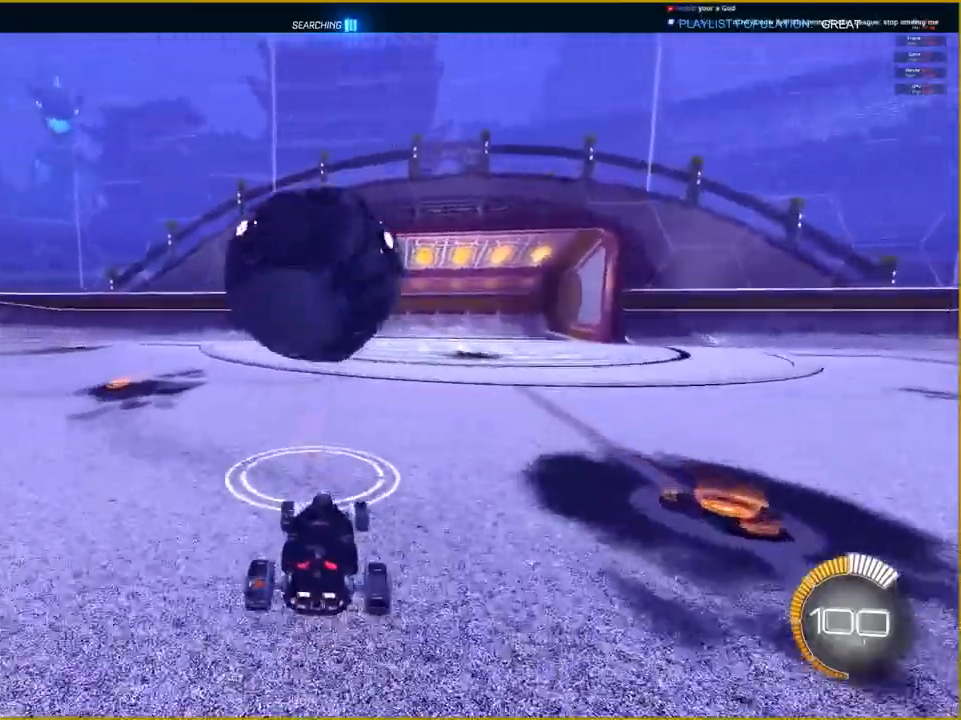
{"buttons": ["CROSS", "R1", "R2"], "left_stick": "down", "right_stick": "center", "events": [[133, "R2", "down"], [150, "R1", "down"], [183, "CROSS", "down"], [217, "left_stick", "down"]]}
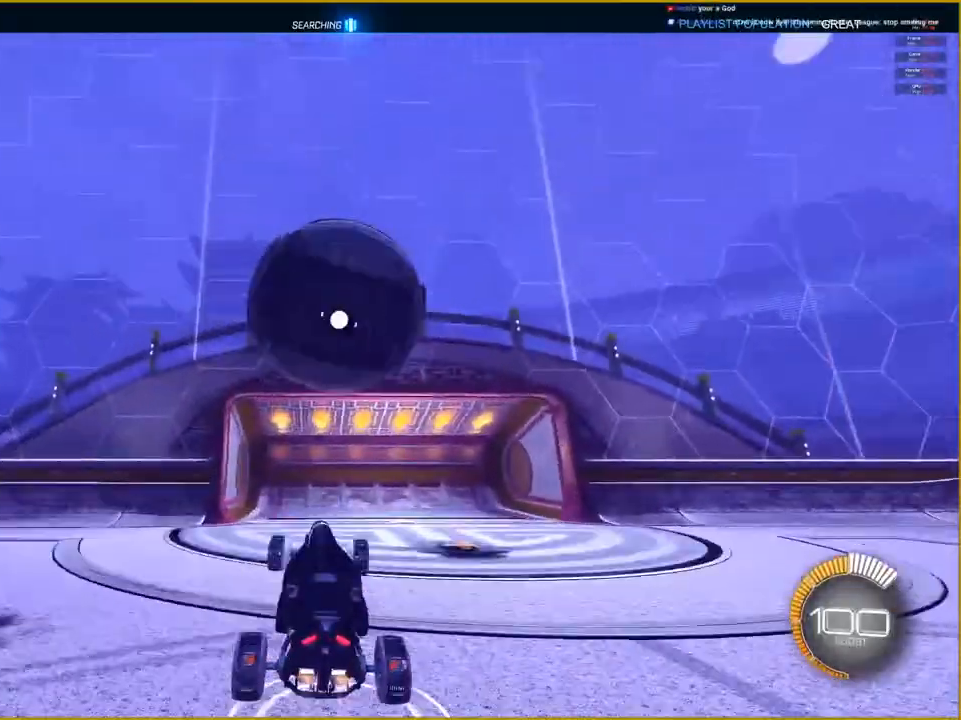
{"buttons": [], "left_stick": "down", "right_stick": "center", "events": [[283, "R1", "up"], [317, "CROSS", "up"], [317, "R2", "up"]]}
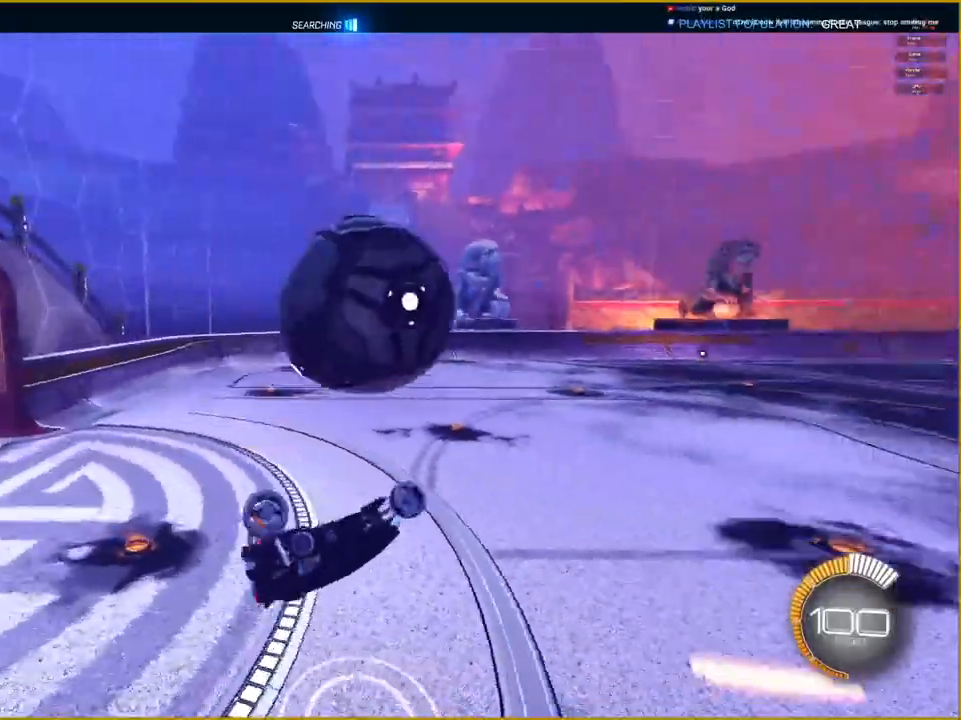
{"buttons": [], "left_stick": "down", "right_stick": "center", "events": []}
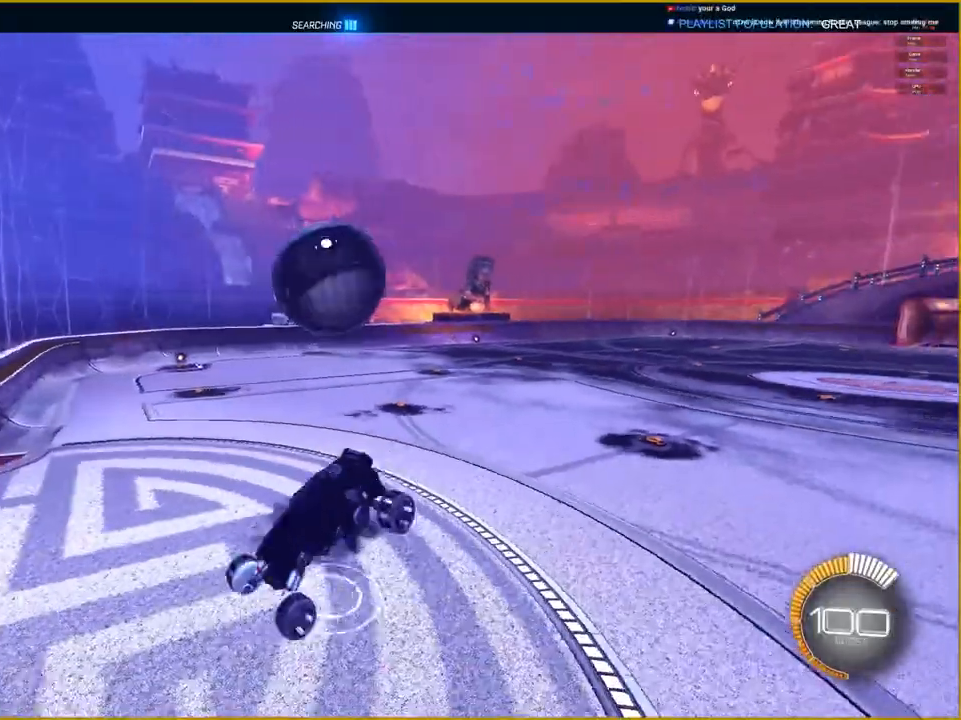
{"buttons": [], "left_stick": "down", "right_stick": "center", "events": []}
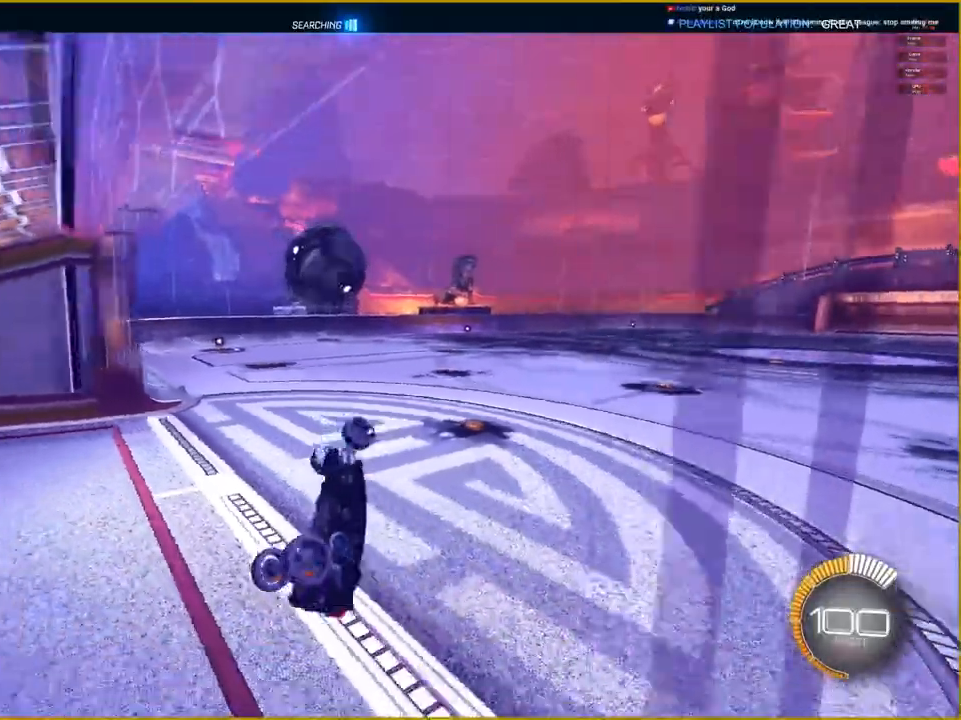
{"buttons": [], "left_stick": "center", "right_stick": "center", "events": [[500, "left_stick", "center"]]}
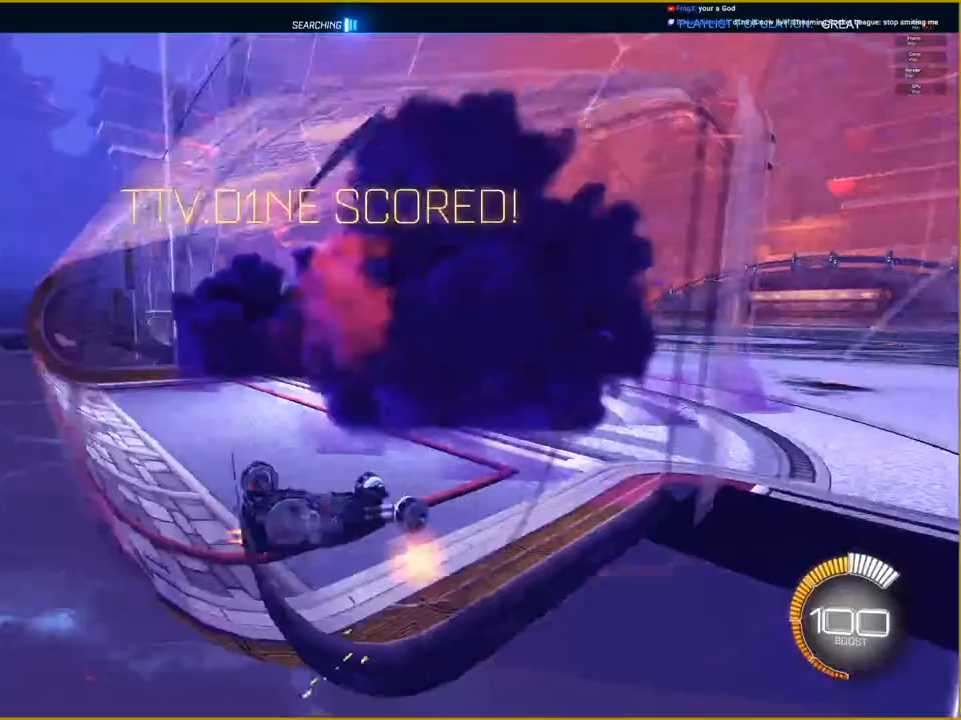
{"buttons": [], "left_stick": "center", "right_stick": "center", "events": []}
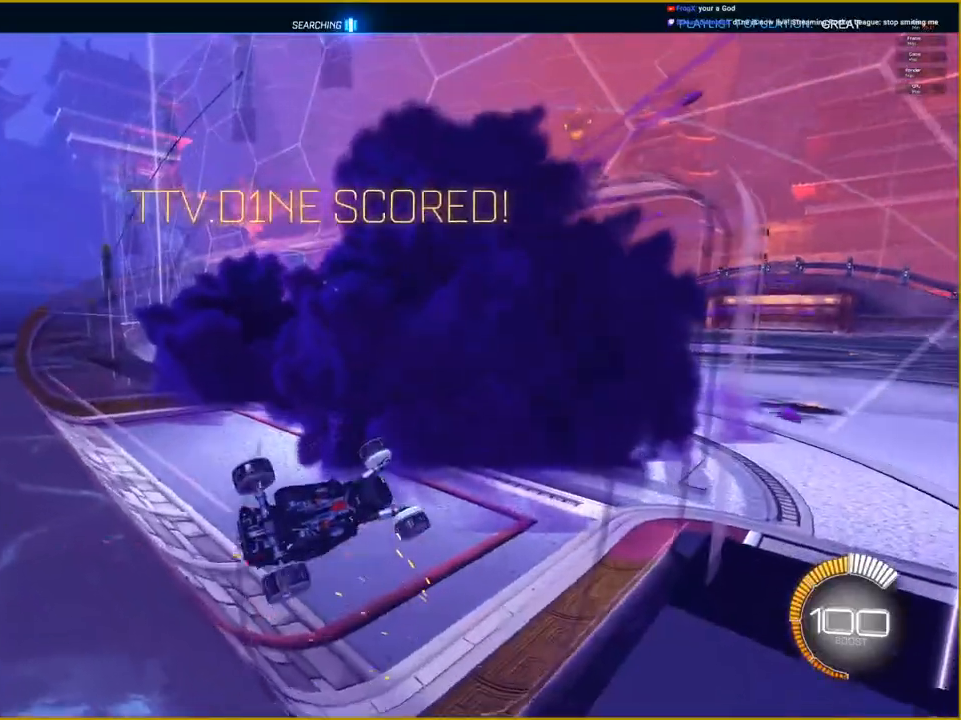
{"buttons": ["CIRCLE"], "left_stick": "center", "right_stick": "center", "events": [[417, "CIRCLE", "down"]]}
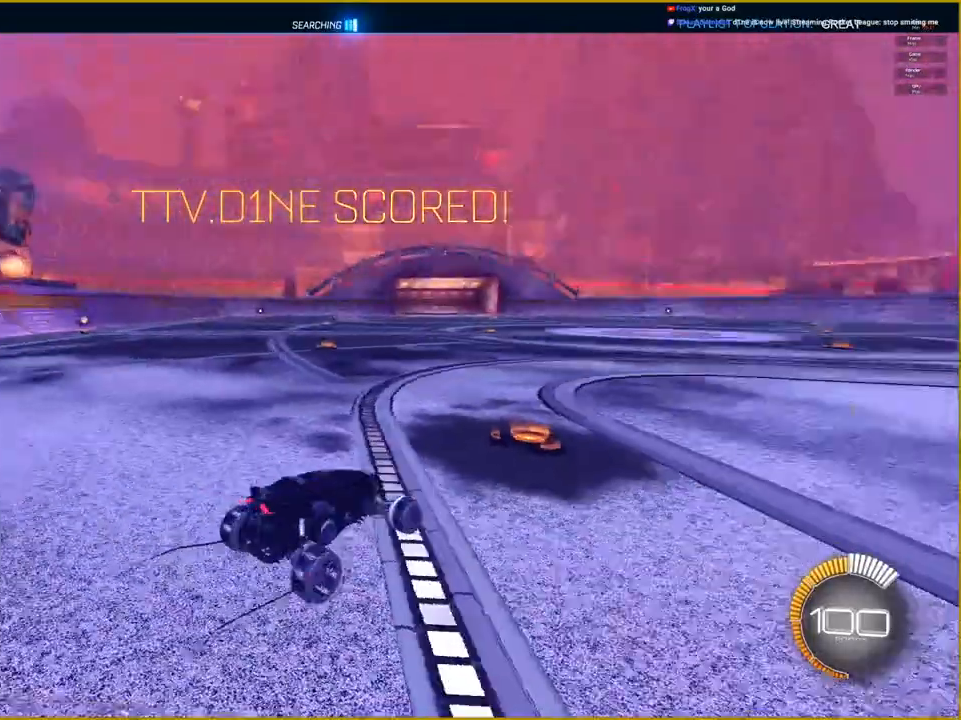
{"buttons": [], "left_stick": "center", "right_stick": "center", "events": [[17, "CIRCLE", "up"], [350, "DPAD_UP", "down"], [467, "DPAD_UP", "up"]]}
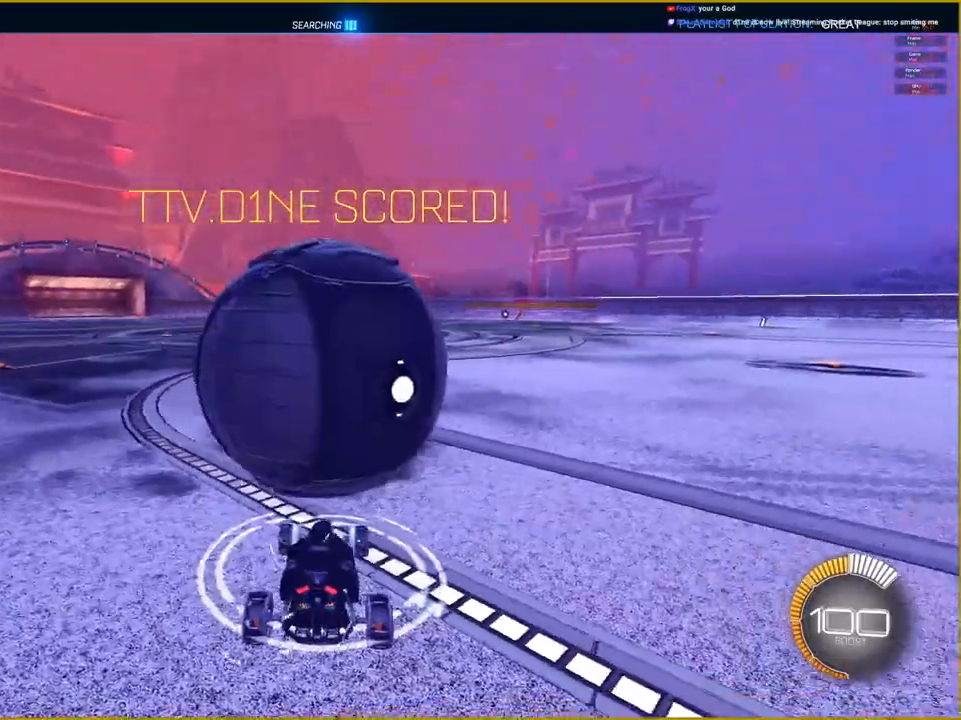
{"buttons": ["CROSS"], "left_stick": "down", "right_stick": "center", "events": [[33, "CROSS", "down"], [183, "left_stick", "down"], [350, "left_stick", "center"], [483, "left_stick", "down"]]}
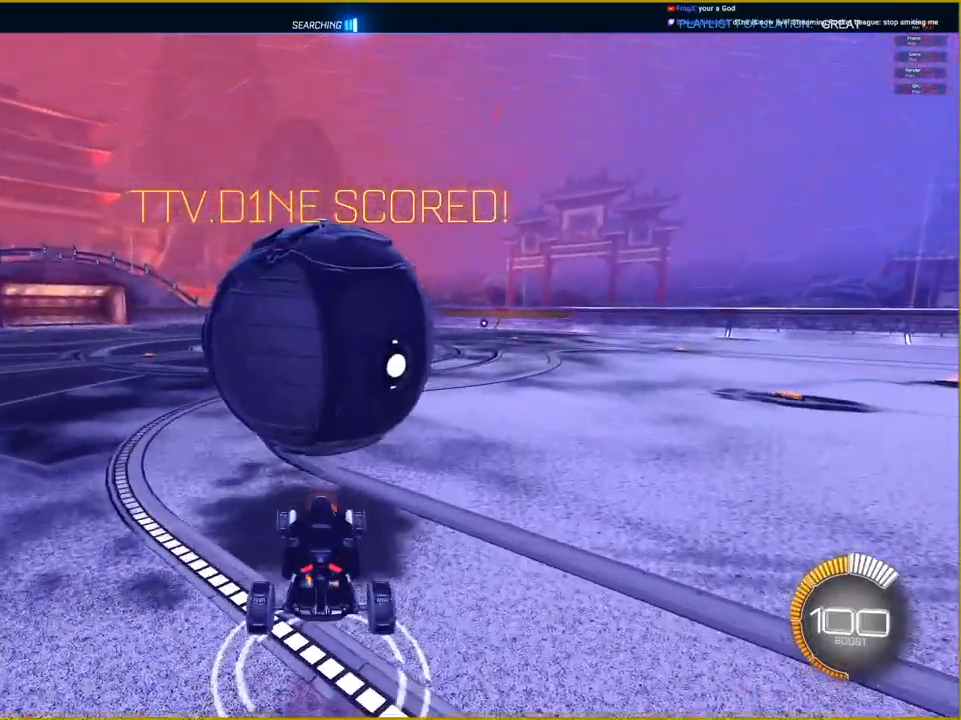
{"buttons": ["CROSS", "R1"], "left_stick": "center", "right_stick": "center", "events": [[183, "left_stick", "center"], [217, "R1", "down"]]}
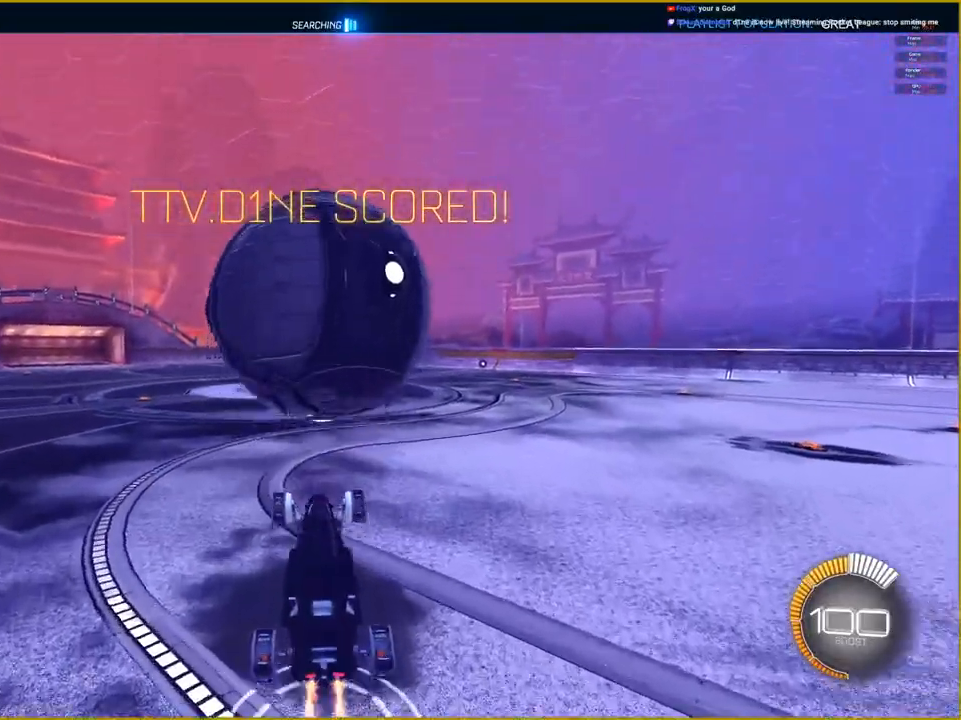
{"buttons": ["L1"], "left_stick": "right", "right_stick": "center", "events": [[183, "left_stick", "right"], [283, "L1", "down"], [417, "R1", "up"], [450, "CROSS", "up"]]}
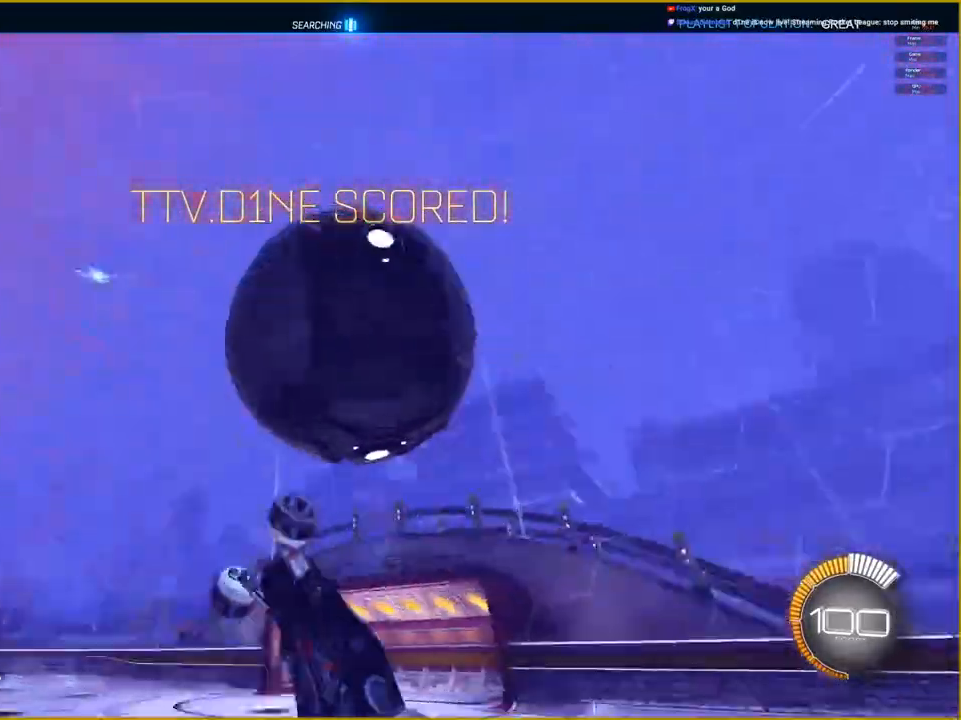
{"buttons": [], "left_stick": "up-right", "right_stick": "center", "events": [[383, "left_stick", "up-right"], [450, "L1", "up"]]}
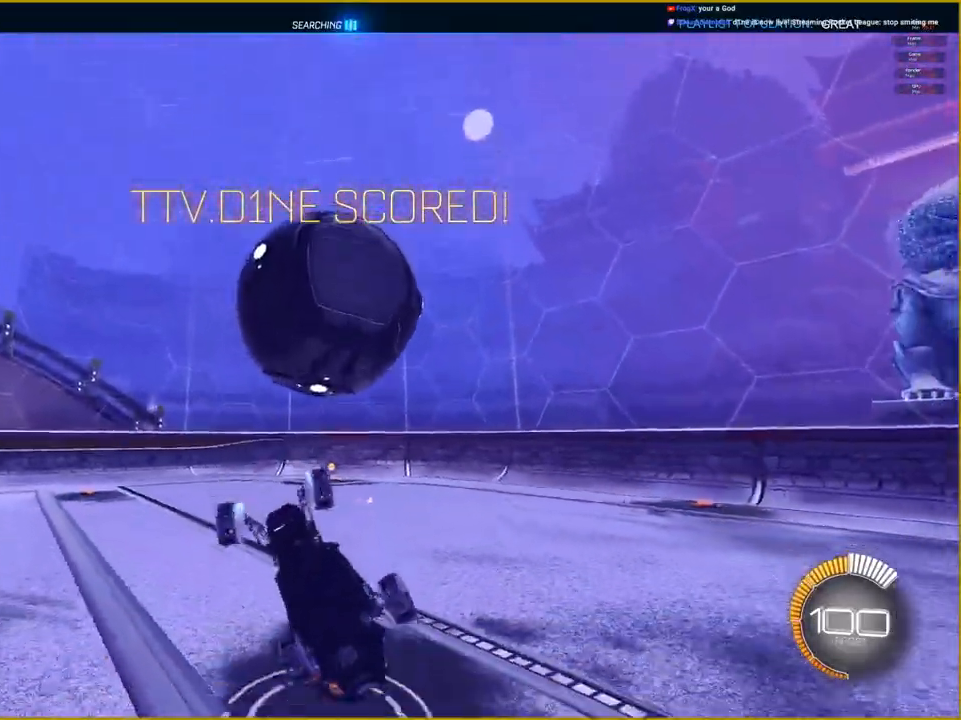
{"buttons": ["R2"], "left_stick": "up-right", "right_stick": "center", "events": [[350, "R2", "down"]]}
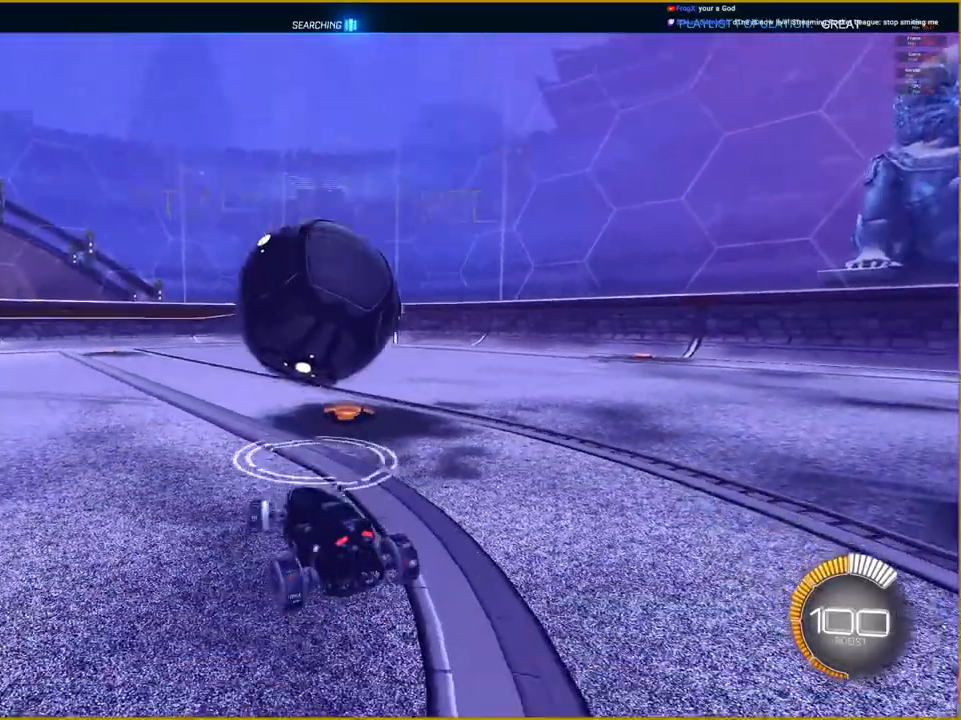
{"buttons": [], "left_stick": "center", "right_stick": "center", "events": [[233, "left_stick", "center"], [417, "R2", "up"]]}
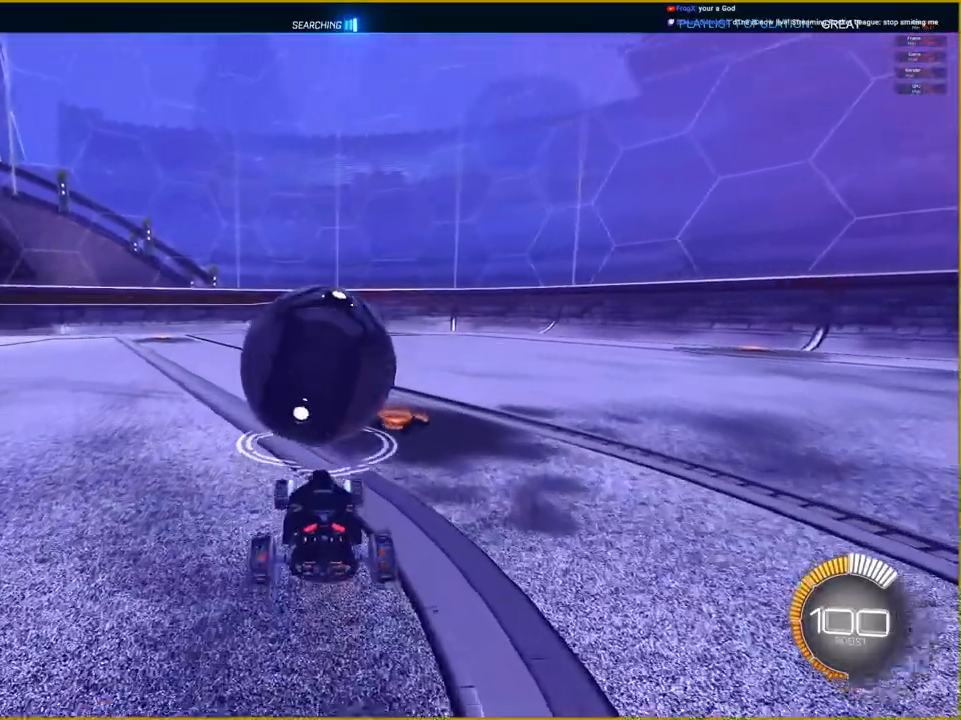
{"buttons": ["R1", "R2"], "left_stick": "left", "right_stick": "center", "events": [[33, "R2", "down"], [133, "left_stick", "right"], [300, "R1", "down"], [417, "left_stick", "center"], [467, "left_stick", "left"]]}
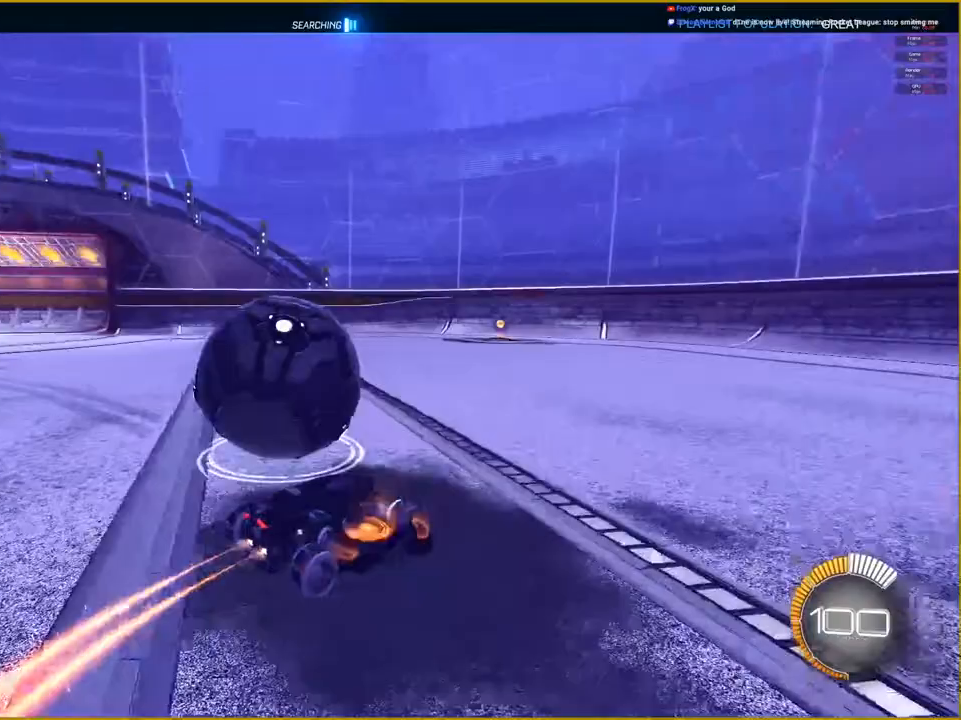
{"buttons": [], "left_stick": "left", "right_stick": "center", "events": [[150, "R1", "up"], [183, "R2", "up"], [267, "L2", "down"], [417, "L2", "up"]]}
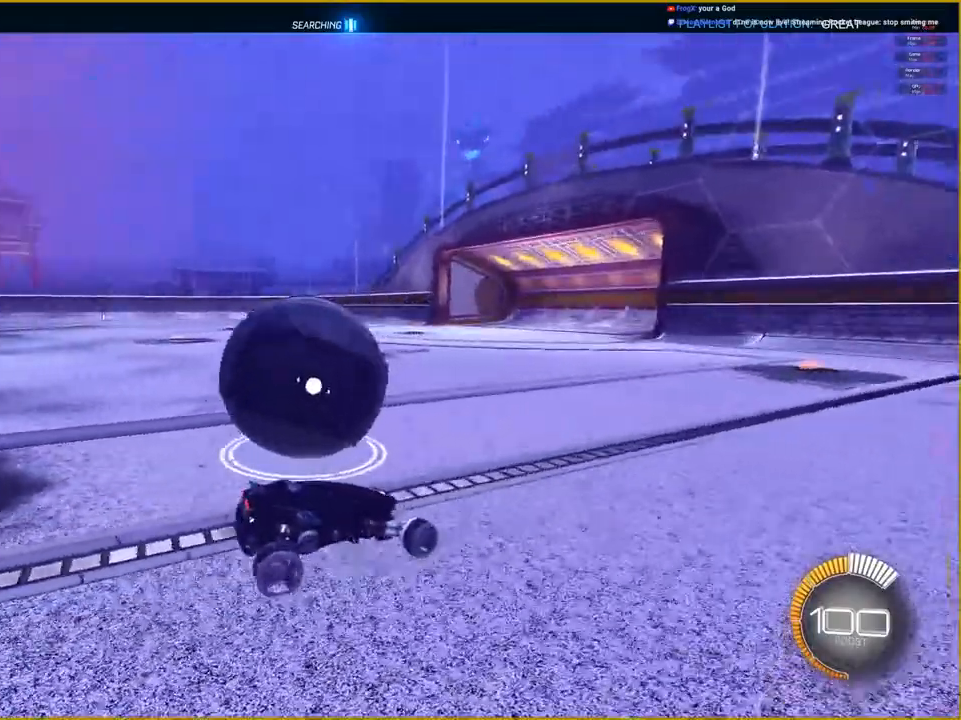
{"buttons": ["R1", "R2"], "left_stick": "left", "right_stick": "center", "events": [[133, "R2", "down"], [267, "R1", "down"]]}
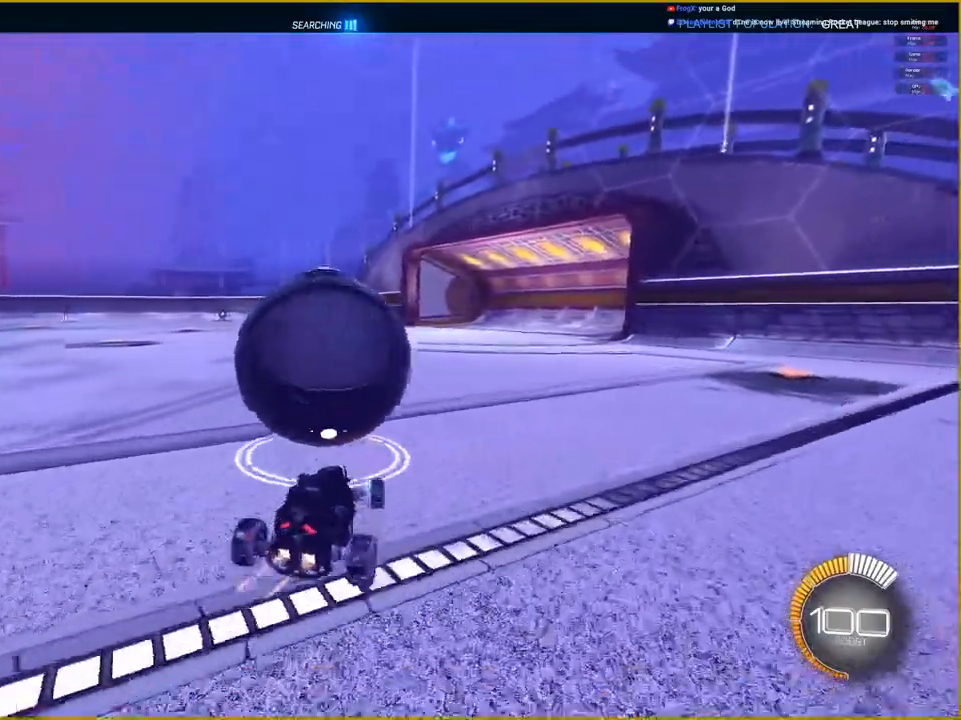
{"buttons": ["R1", "R2"], "left_stick": "right", "right_stick": "center", "events": [[133, "left_stick", "center"], [217, "left_stick", "right"]]}
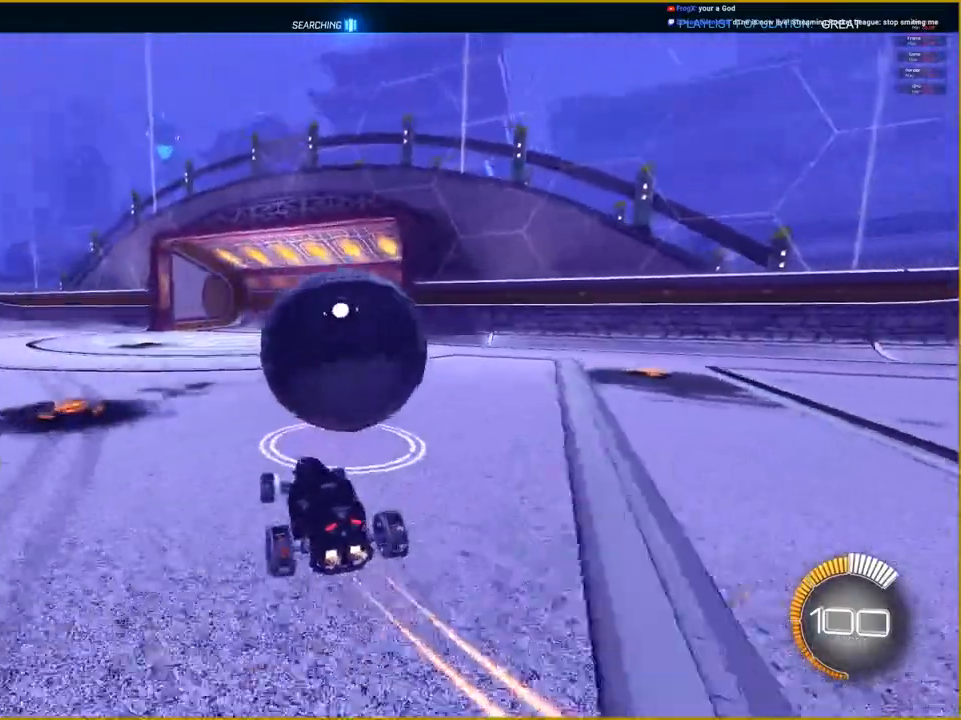
{"buttons": ["R1", "R2"], "left_stick": "center", "right_stick": "center", "events": [[50, "left_stick", "center"]]}